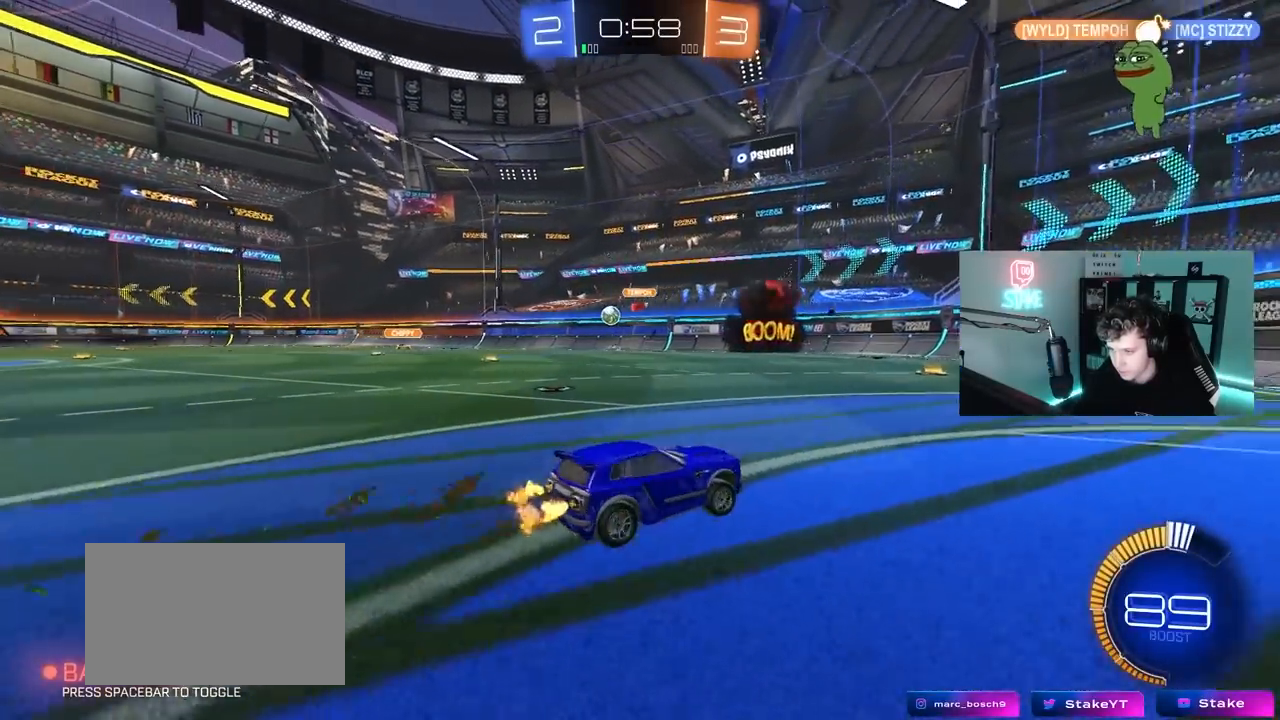
Gameplay with keyboard and mouse; each line is a JSON object with the keys and mouse buttons held at the frame after it. "events" lists presses ("down") and releases ("up") of "1", "2", "3", "4", "5", "a", "alt", "c", "caps_lock", "ctrl", "d", "e", "f", "g", "q", "r", "s", "shift", "space", "t", "tab", "v", "w", "x", "z", "mouse_left", "mouse_wheel" and "mouse_right" between this image and that frame as [ms after this image, input, new state], when the widget could be followed in between. "mouse_left", "mouse_wheel", "mouse_right" = the "left", "wheel", "right" buttons of the "mouse" list. No other keys are recorded. "wheel" means that the mouse wheel is clicked or scrolled. "mouse_move" is the direction in which the mouse moves at that frame (one of eight, or "still"), when it could be read.
{"keys": ["a", "shift", "w"], "mouse": [], "mouse_move": "still", "events": [[83, "d", "up"], [183, "w", "up"], [367, "a", "down"], [467, "shift", "down"], [467, "w", "down"]]}
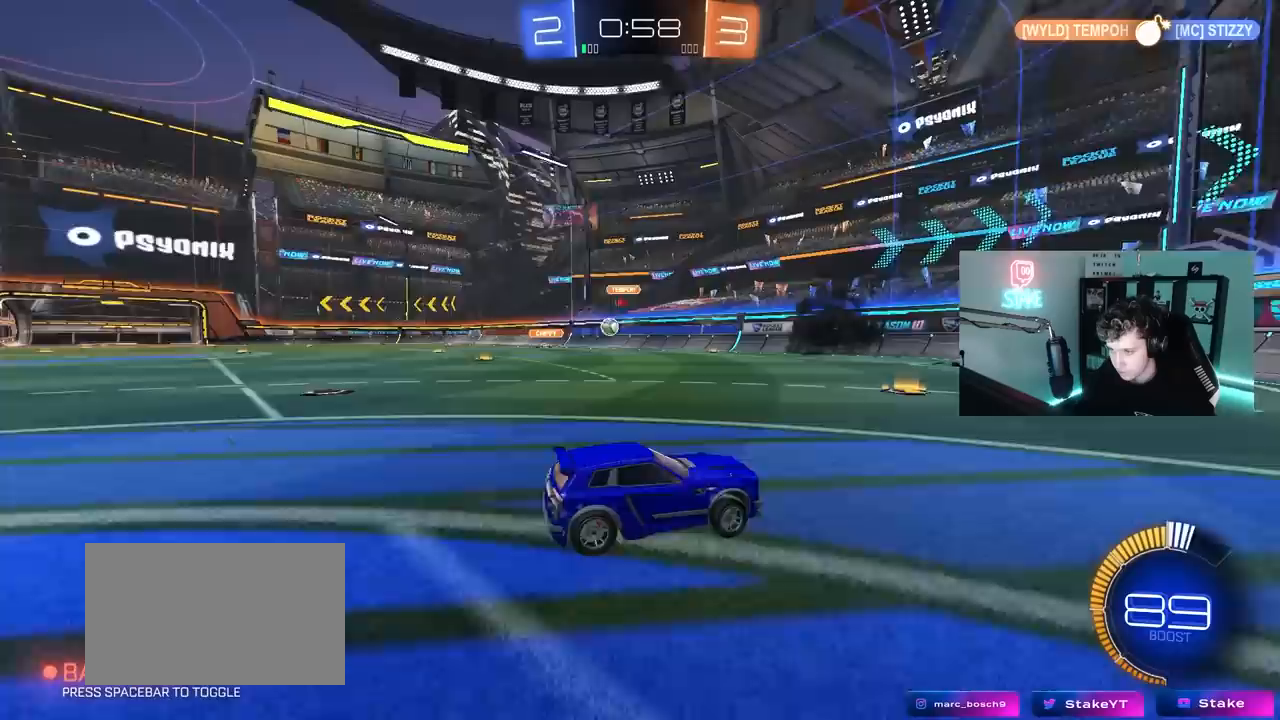
{"keys": ["a", "w"], "mouse": ["left"], "mouse_move": "still", "events": [[50, "shift", "up"], [283, "a", "up"], [283, "mouse_left", "down"], [383, "a", "down"]]}
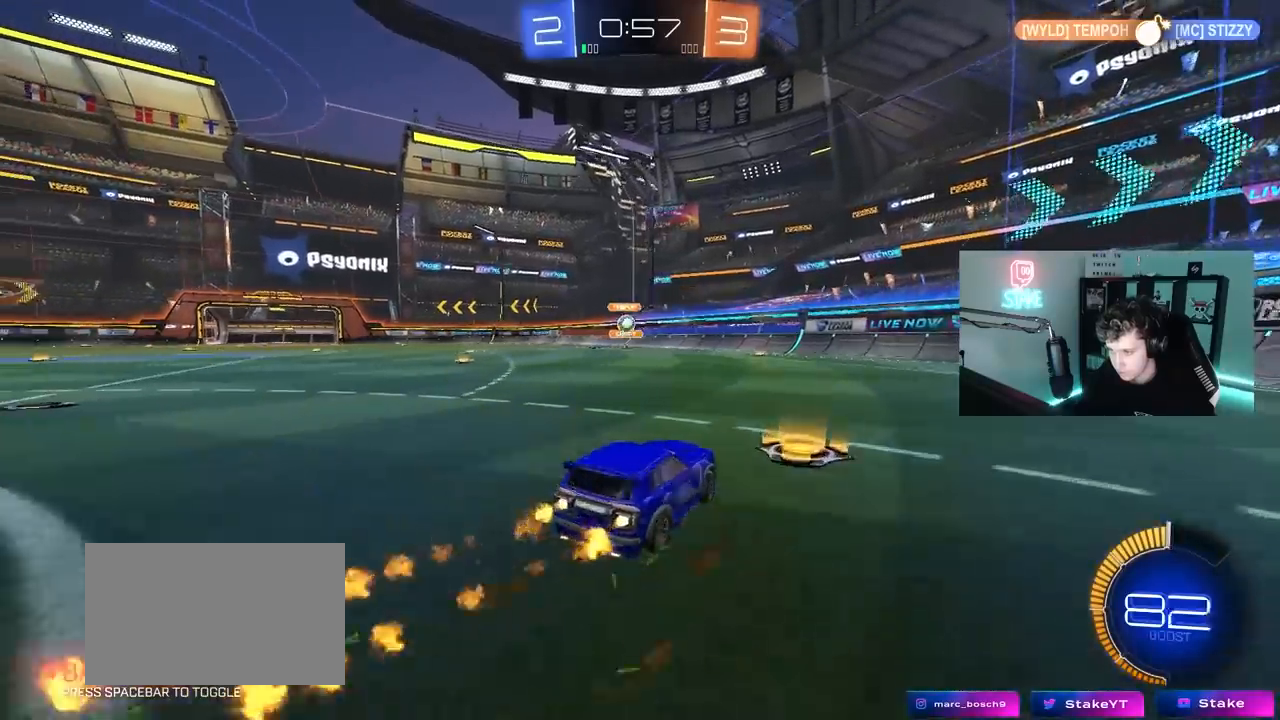
{"keys": ["d", "s"], "mouse": ["right"], "mouse_move": "down-left", "events": [[17, "mouse_left", "up"], [17, "shift", "down"], [67, "w", "up"], [117, "shift", "up"], [117, "w", "down"], [167, "w", "up"], [267, "s", "down"], [300, "d", "down"], [350, "a", "up"], [400, "mouse_right", "down"]]}
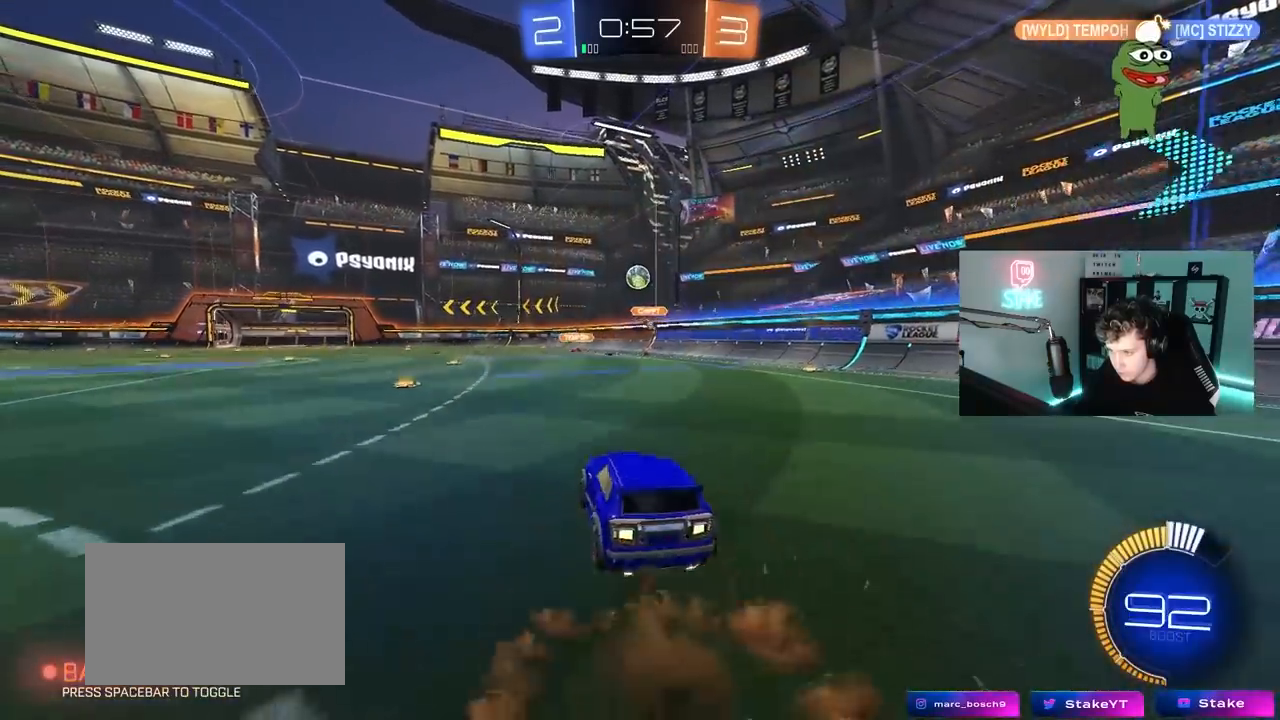
{"keys": [], "mouse": ["left"], "mouse_move": "still", "events": [[33, "d", "up"], [83, "mouse_right", "up"], [83, "s", "up"], [133, "mouse_right", "down"], [183, "a", "down"], [183, "s", "down"], [233, "shift", "down"], [267, "mouse_left", "down"], [317, "mouse_right", "up"], [317, "s", "up"], [317, "shift", "up"], [500, "a", "up"]]}
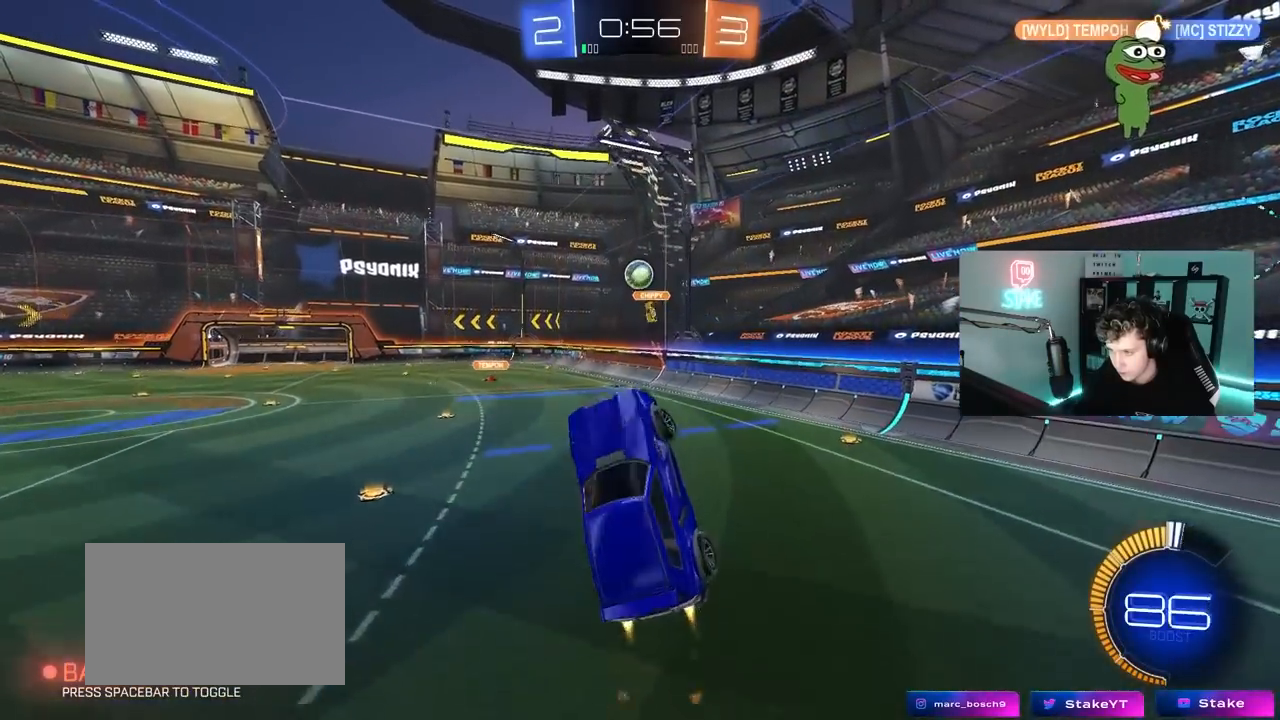
{"keys": ["a"], "mouse": [], "mouse_move": "still", "events": [[50, "d", "down"], [150, "w", "down"], [200, "d", "up"], [250, "w", "up"], [333, "mouse_left", "up"], [433, "a", "down"]]}
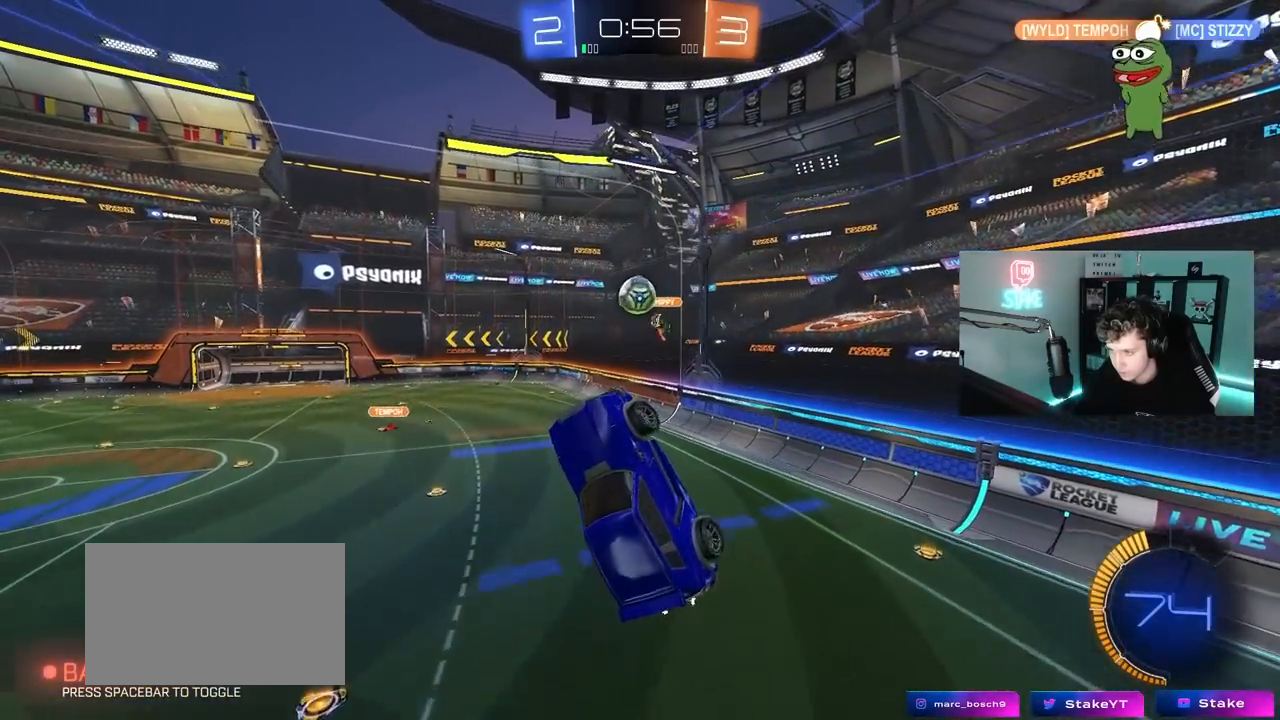
{"keys": [], "mouse": ["left"], "mouse_move": "still", "events": [[167, "shift", "down"], [217, "shift", "up"], [300, "shift", "down"], [400, "mouse_left", "down"], [400, "w", "down"], [450, "shift", "up"], [450, "w", "up"], [483, "a", "up"]]}
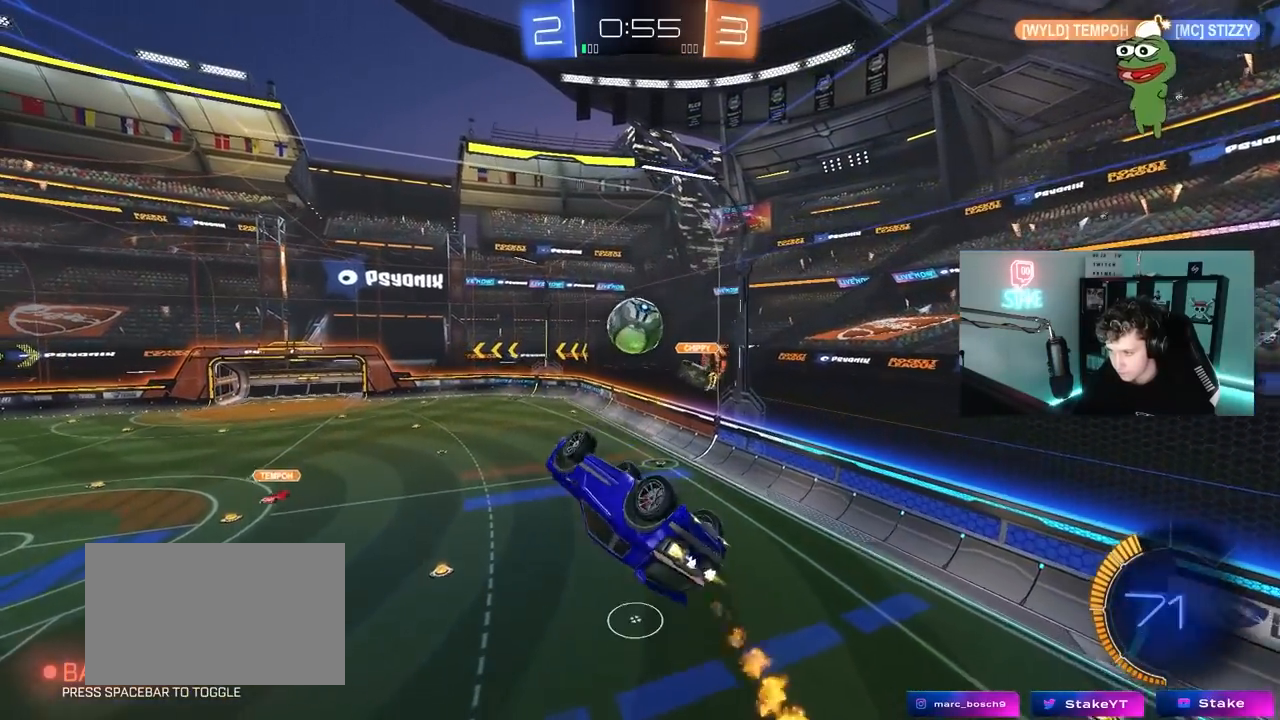
{"keys": ["a"], "mouse": ["left"], "mouse_move": "still", "events": [[83, "d", "down"], [133, "s", "down"], [283, "s", "up"], [367, "a", "down"], [367, "d", "up"]]}
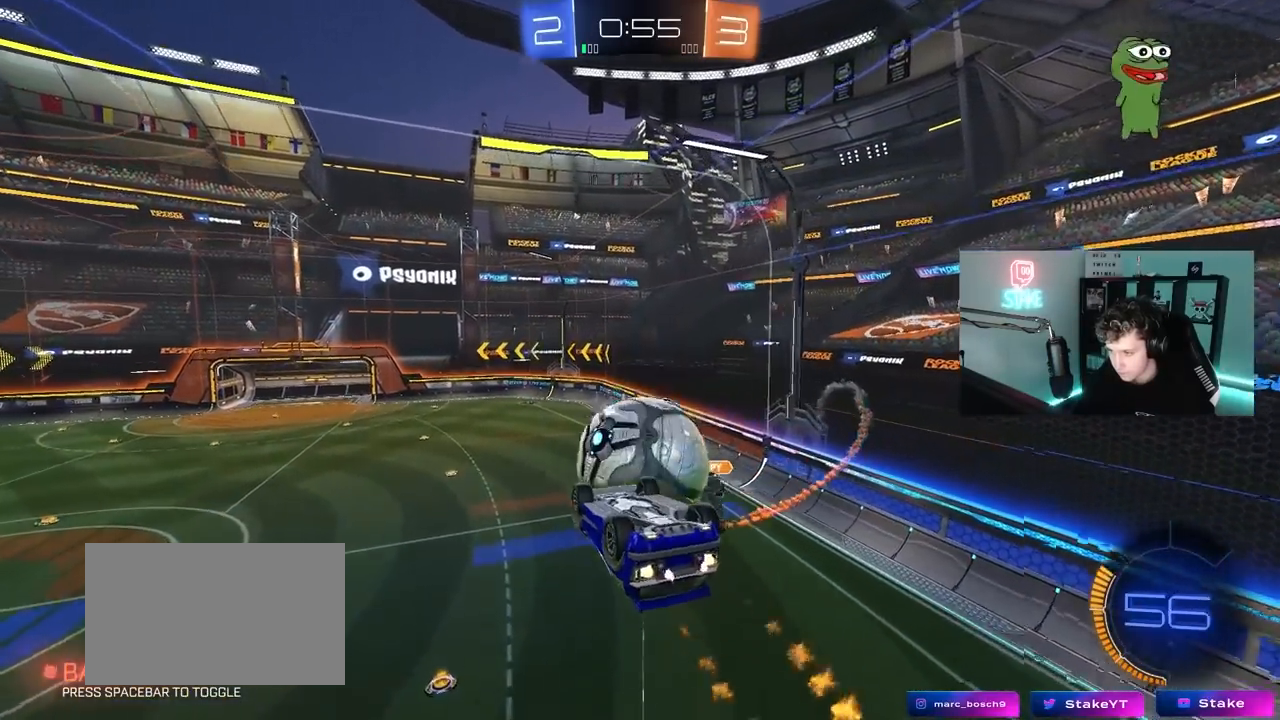
{"keys": ["d"], "mouse": [], "mouse_move": "still", "events": [[100, "a", "up"], [100, "d", "down"], [150, "shift", "down"], [433, "mouse_left", "up"], [433, "shift", "up"]]}
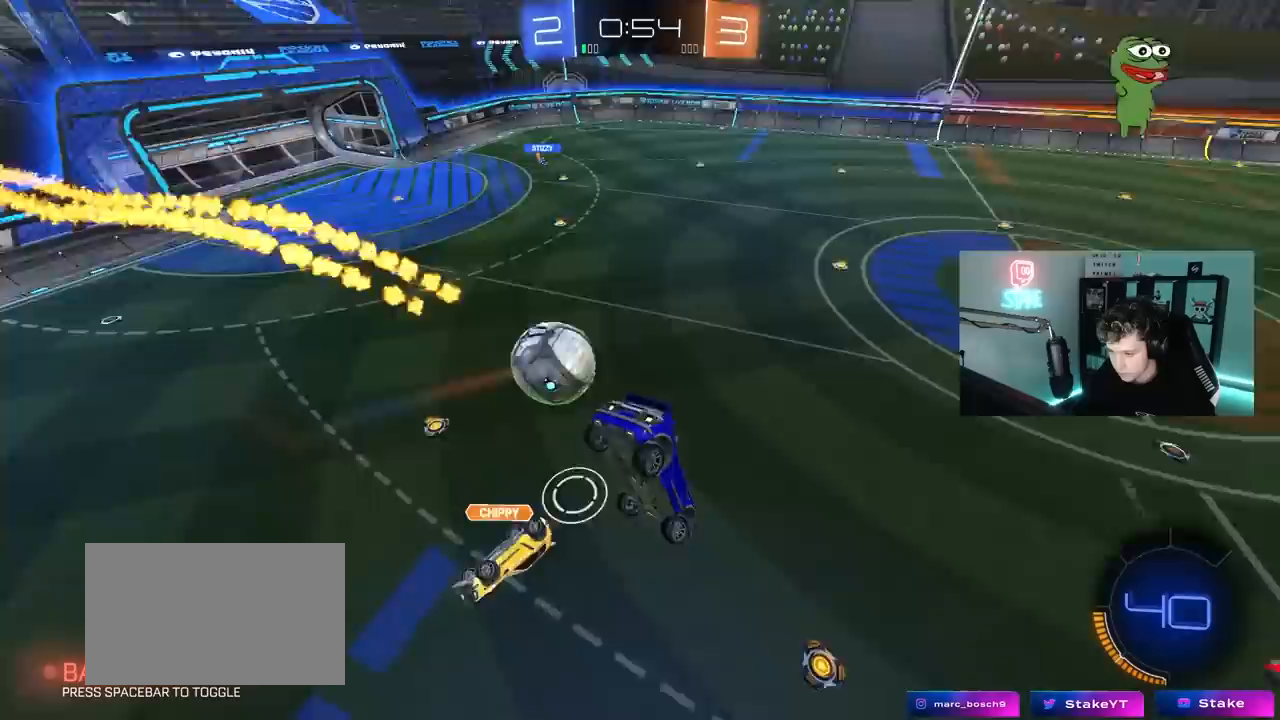
{"keys": [], "mouse": [], "mouse_move": "still", "events": [[67, "d", "up"], [167, "s", "down"], [217, "d", "down"], [300, "shift", "down"], [350, "d", "up"], [350, "s", "up"], [350, "shift", "up"]]}
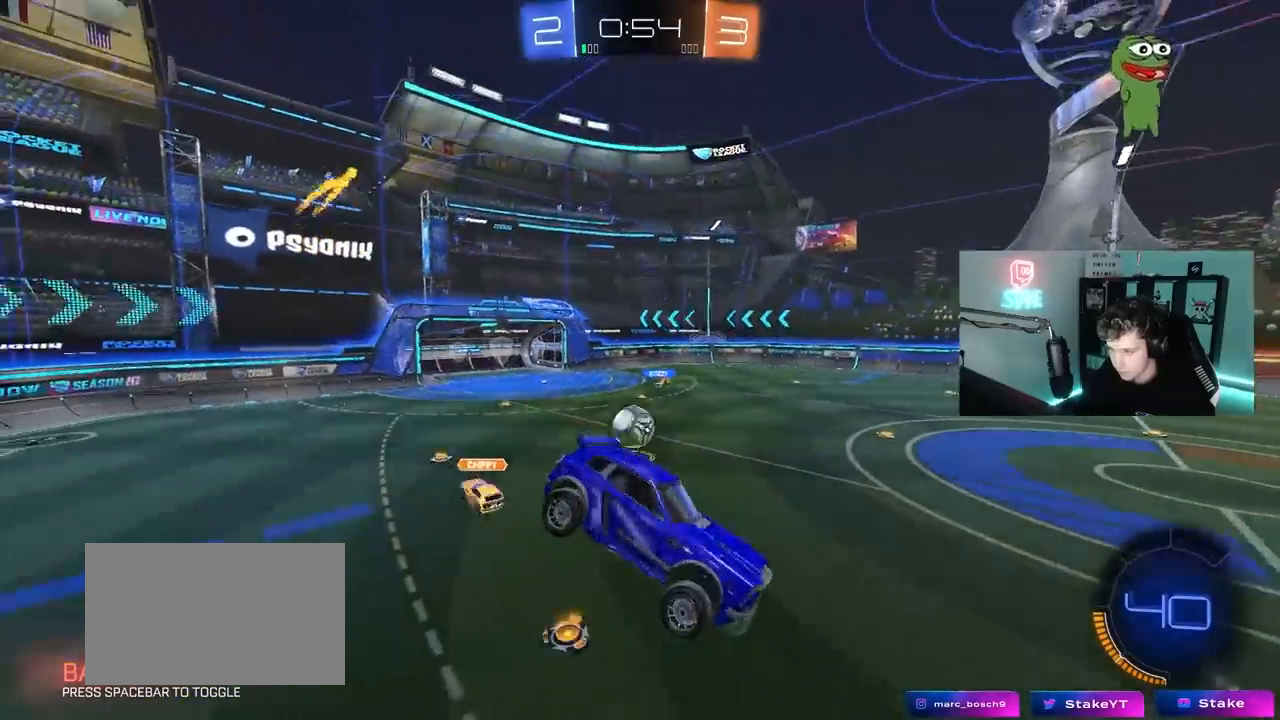
{"keys": ["a", "w"], "mouse": [], "mouse_move": "still", "events": [[183, "d", "down"], [283, "d", "up"], [367, "w", "down"], [467, "a", "down"]]}
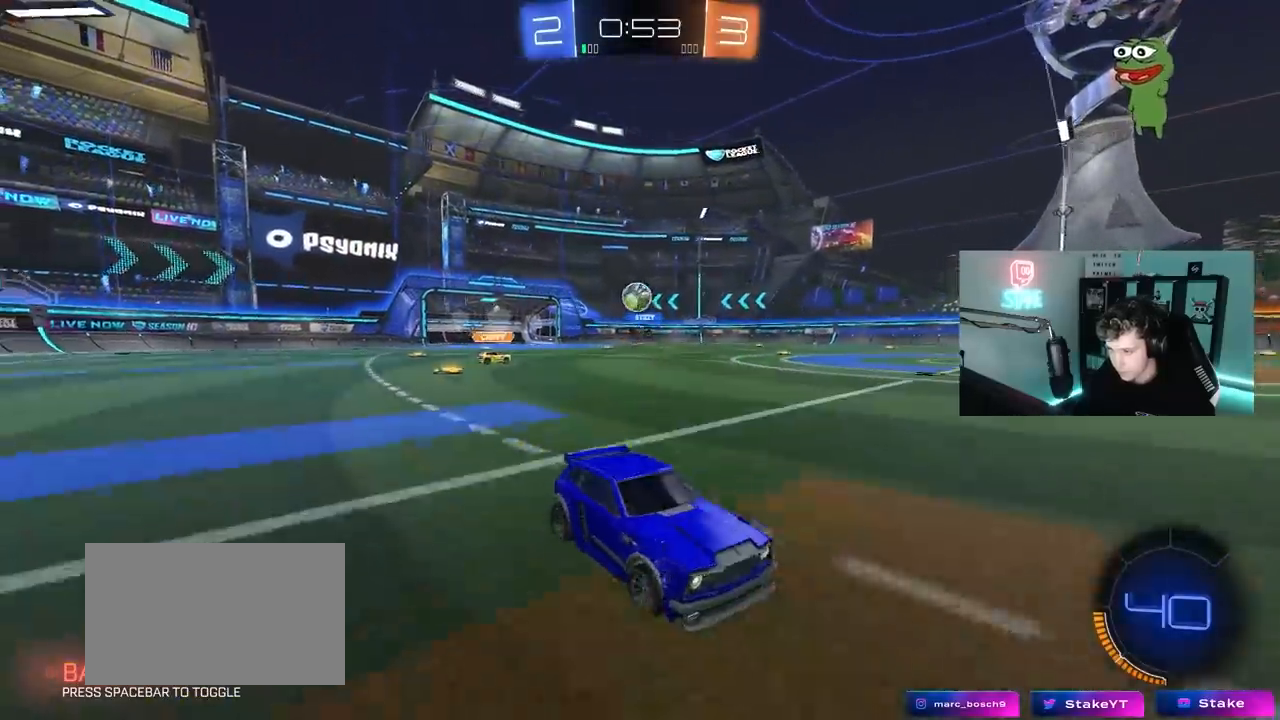
{"keys": ["a", "w"], "mouse": [], "mouse_move": "still", "events": [[50, "a", "up"], [100, "d", "down"], [200, "d", "up"], [250, "a", "down"]]}
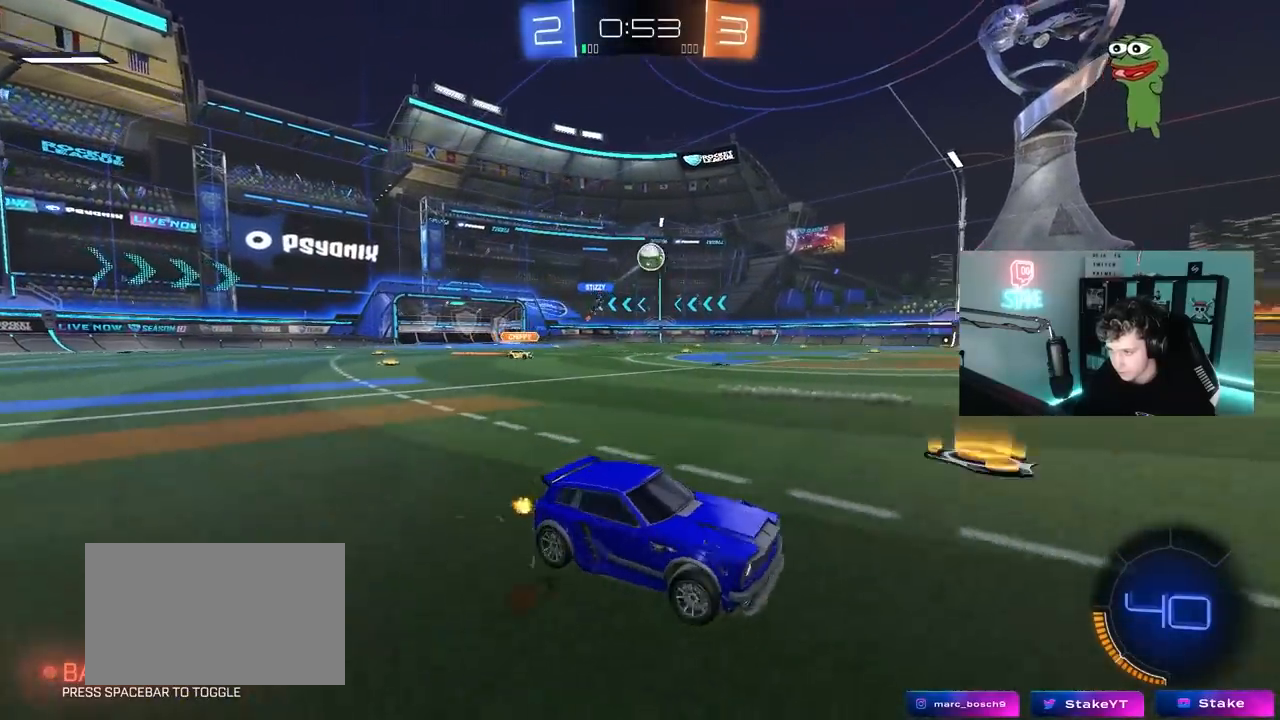
{"keys": ["a", "s", "shift"], "mouse": ["left", "right"], "mouse_move": "down-left", "events": [[67, "a", "up"], [67, "w", "up"], [117, "mouse_left", "down"], [117, "mouse_right", "down"], [167, "d", "down"], [167, "s", "down"], [217, "d", "up"], [250, "a", "down"], [300, "a", "up"], [300, "s", "up"], [350, "mouse_right", "up"], [400, "mouse_right", "down"], [450, "a", "down"], [450, "s", "down"], [450, "shift", "down"]]}
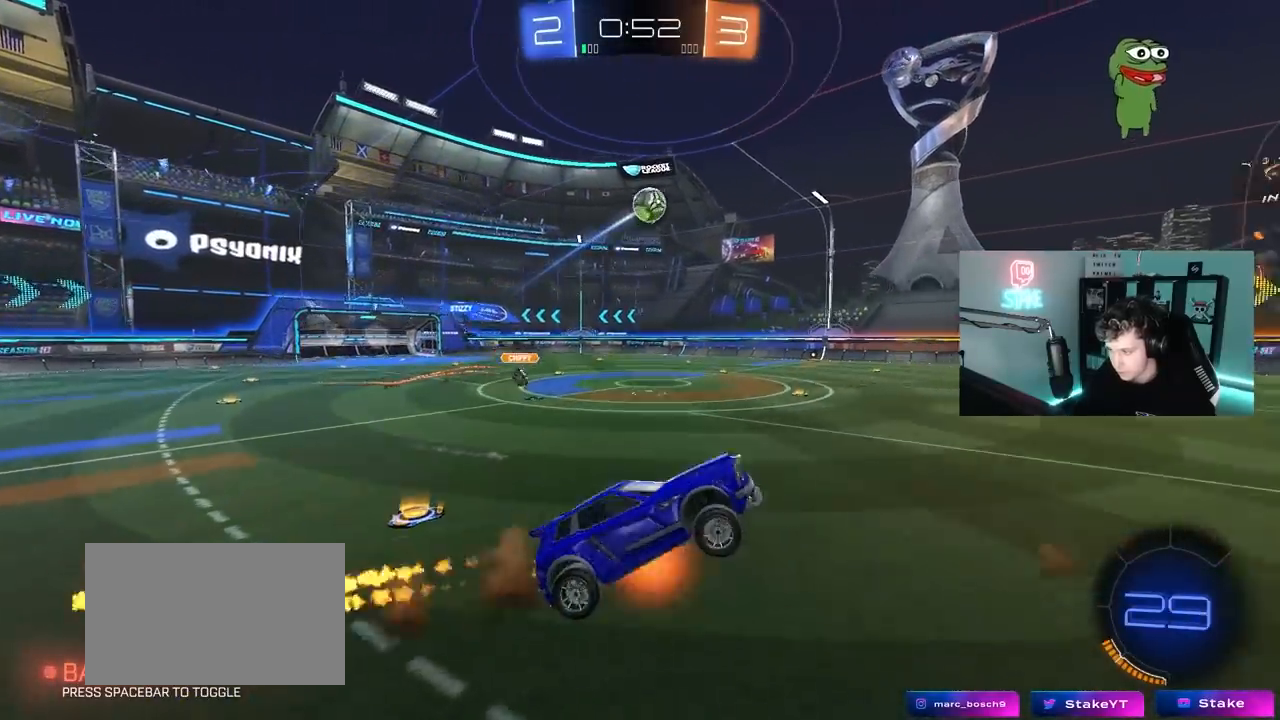
{"keys": ["a", "shift"], "mouse": ["left"], "mouse_move": "still", "events": [[33, "s", "up"], [83, "mouse_right", "up"], [133, "space", "down"], [317, "space", "up"], [317, "w", "down"], [467, "w", "up"]]}
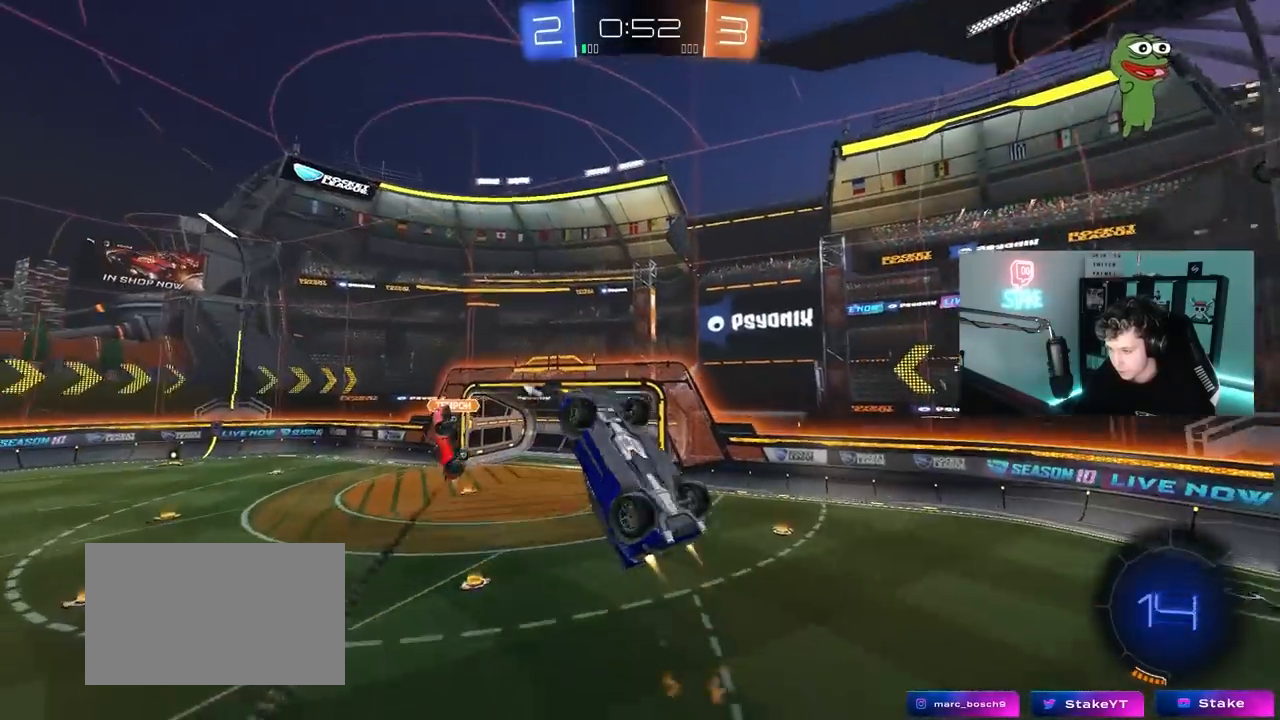
{"keys": ["a", "shift"], "mouse": [], "mouse_move": "still", "events": [[50, "a", "up"], [50, "shift", "up"], [100, "d", "down"], [100, "s", "down"], [150, "s", "up"], [283, "a", "down"], [283, "d", "up"], [333, "shift", "down"], [333, "w", "down"], [433, "mouse_left", "up"], [483, "w", "up"]]}
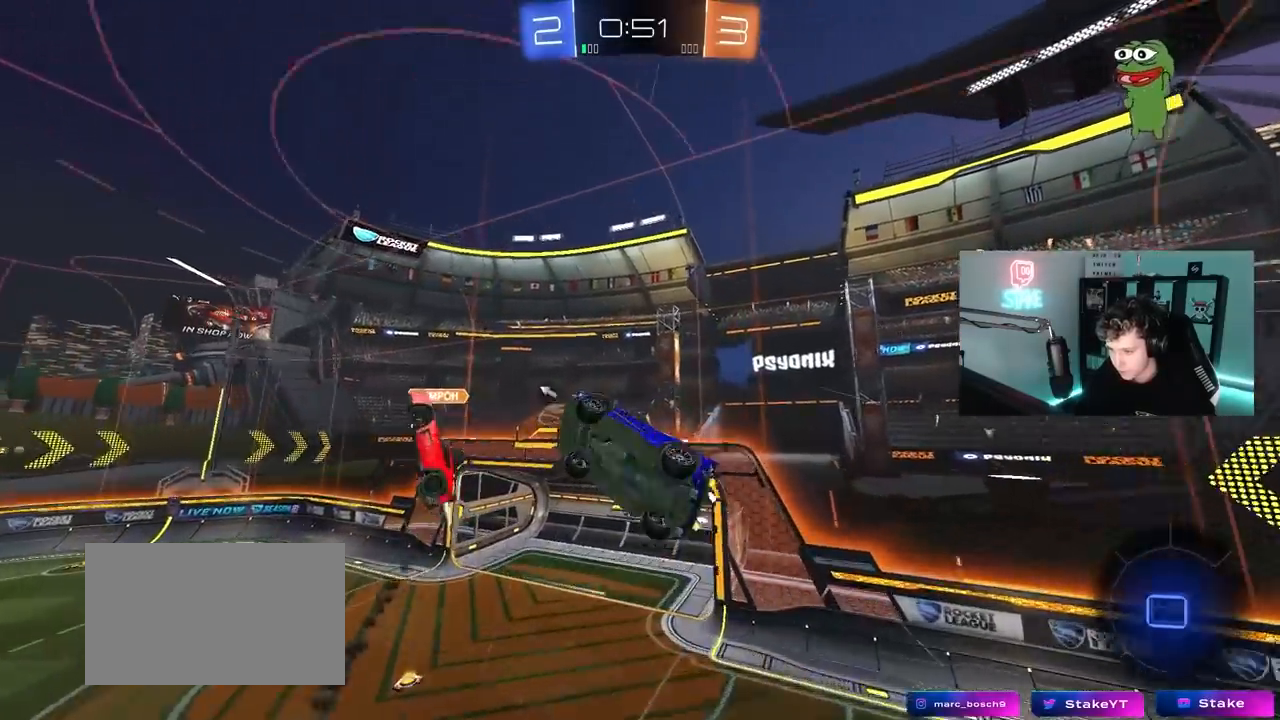
{"keys": ["d"], "mouse": [], "mouse_move": "still", "events": [[67, "space", "down"], [167, "shift", "up"], [250, "space", "up"], [300, "a", "up"], [350, "a", "down"], [350, "shift", "down"], [400, "shift", "up"], [450, "a", "up"], [483, "d", "down"]]}
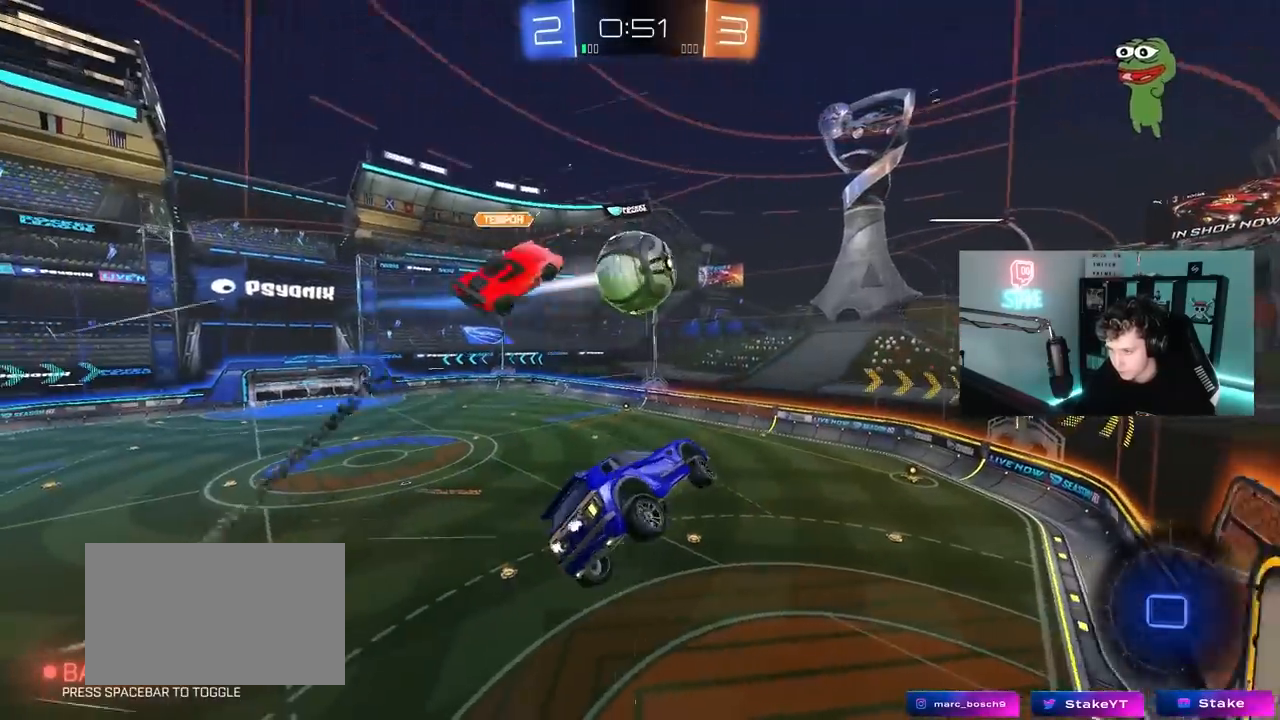
{"keys": ["a", "w"], "mouse": [], "mouse_move": "still", "events": [[33, "d", "up"], [233, "w", "down"], [267, "a", "down"]]}
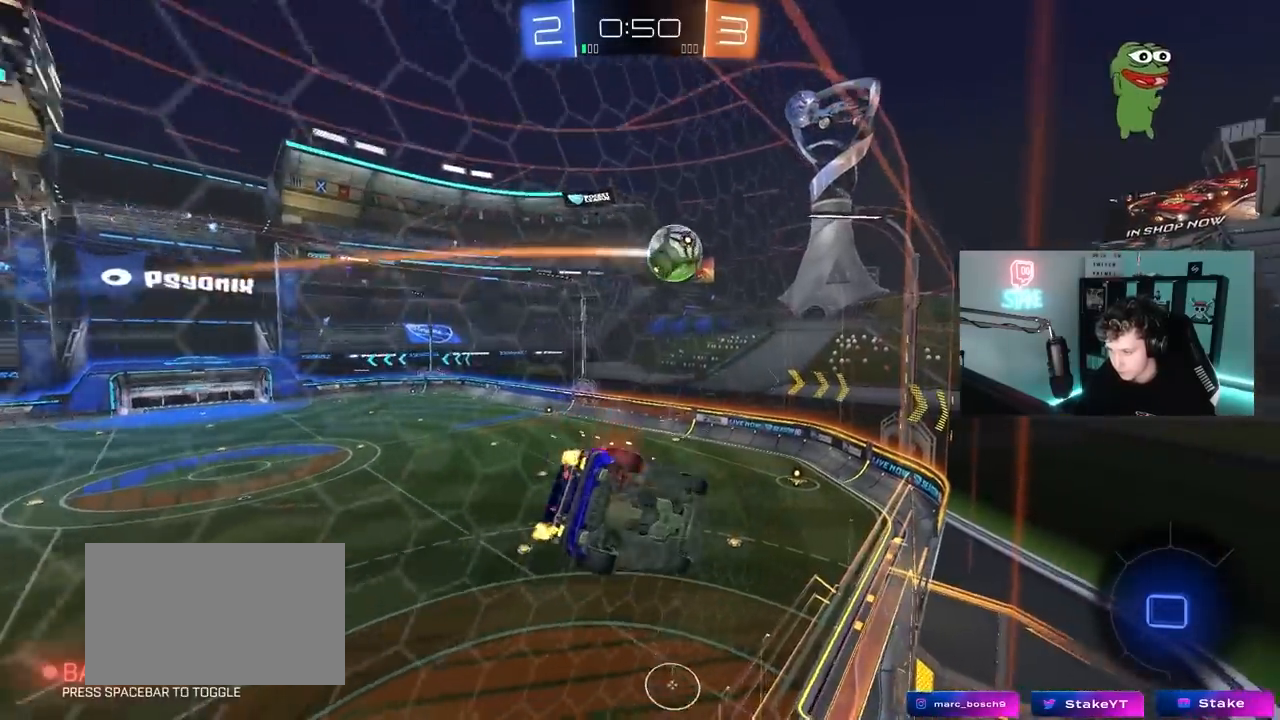
{"keys": ["d"], "mouse": ["left", "right"], "mouse_move": "down-left", "events": [[17, "a", "up"], [17, "d", "down"], [50, "d", "up"], [283, "a", "down"], [383, "a", "up"], [433, "mouse_left", "down"], [433, "mouse_right", "down"], [483, "d", "down"], [483, "w", "up"]]}
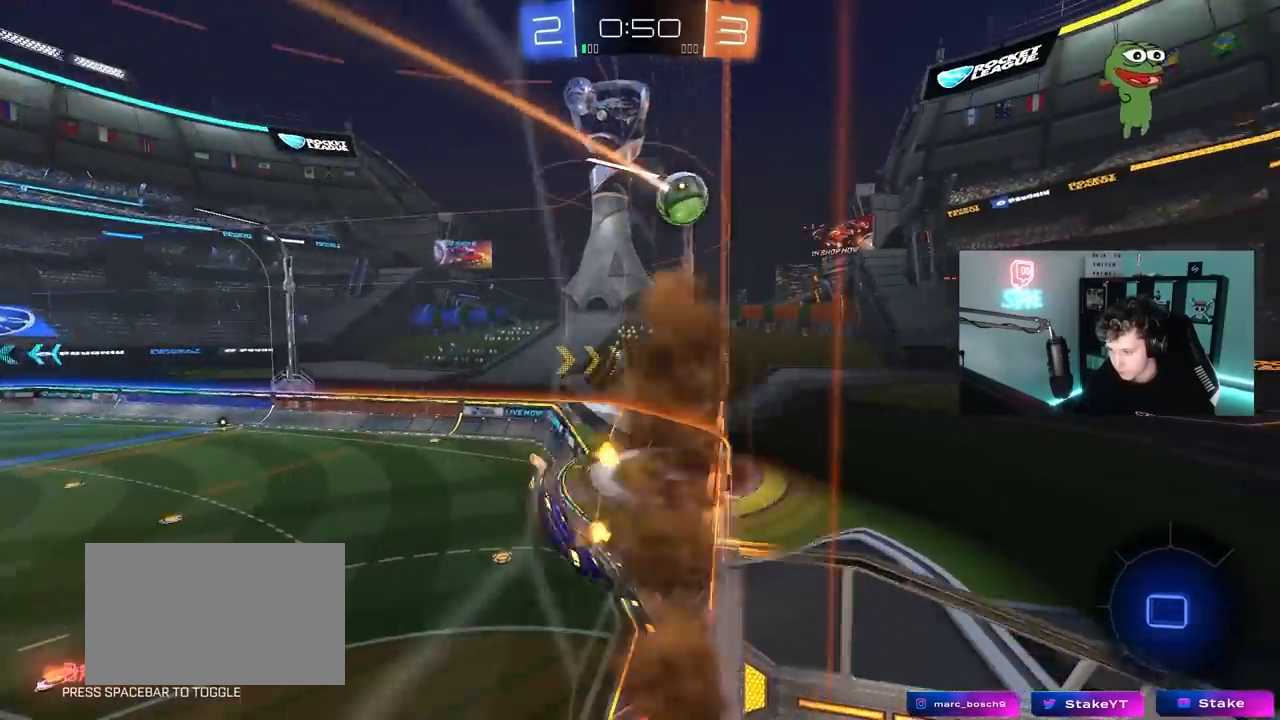
{"keys": [], "mouse": [], "mouse_move": "up-right", "events": [[67, "s", "down"], [67, "shift", "down"], [167, "mouse_left", "up"], [217, "mouse_right", "up"], [250, "shift", "up"], [300, "d", "up"], [350, "a", "down"], [400, "s", "up"], [450, "a", "up"]]}
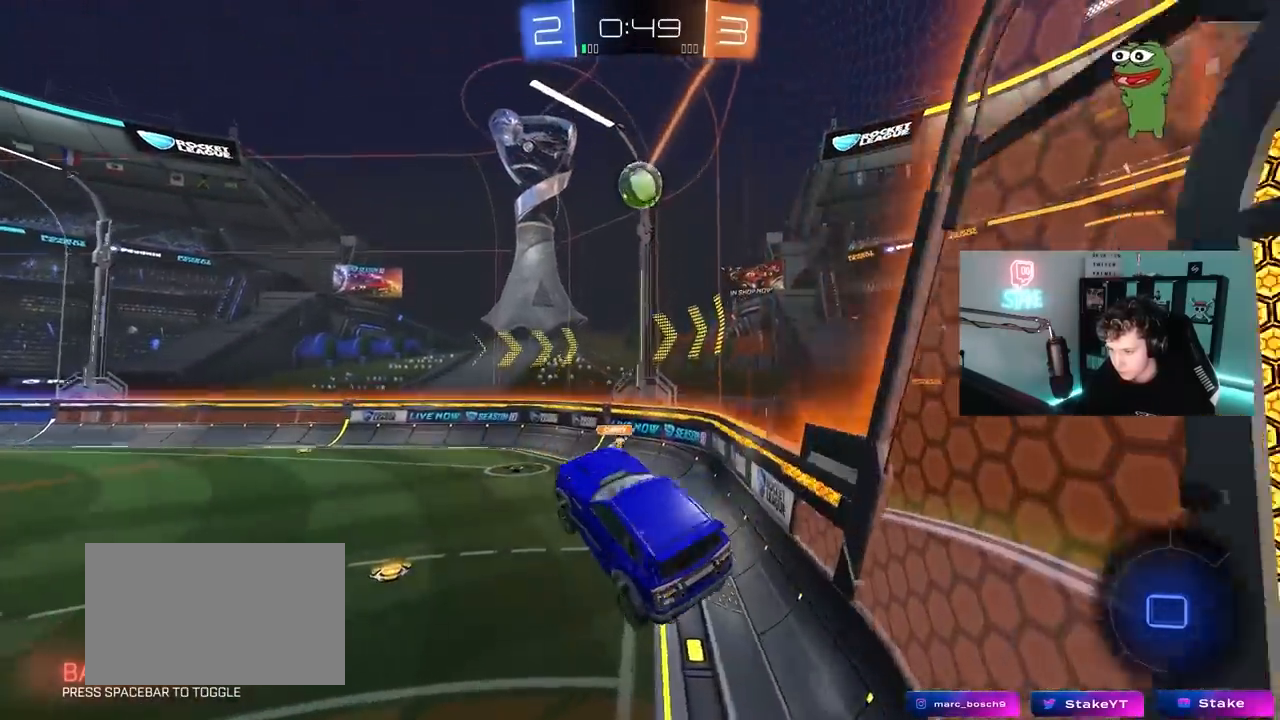
{"keys": ["d", "w"], "mouse": ["left", "right"], "mouse_move": "still", "events": [[33, "d", "down"], [83, "d", "up"], [133, "w", "down"], [233, "mouse_left", "down"], [233, "mouse_right", "down"], [317, "a", "down"], [367, "mouse_right", "up"], [467, "a", "up"], [500, "d", "down"], [500, "mouse_right", "down"]]}
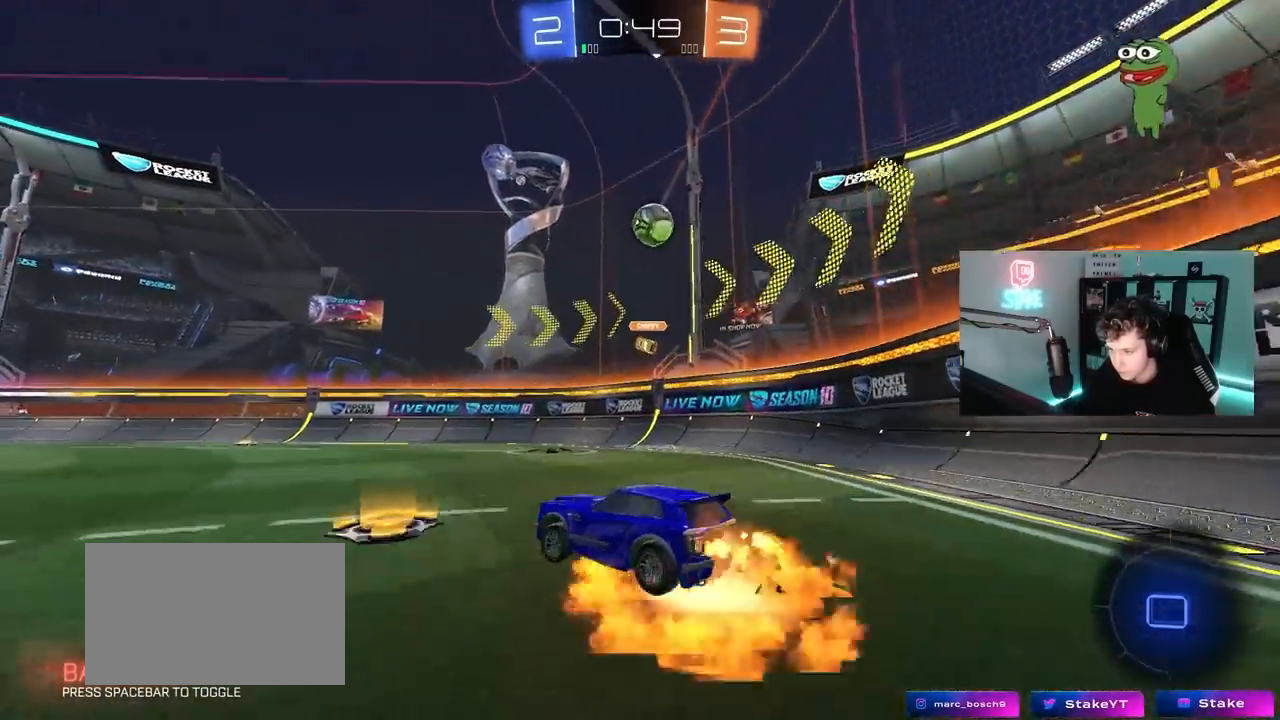
{"keys": ["a", "s", "shift"], "mouse": [], "mouse_move": "still", "events": [[50, "a", "down"], [50, "d", "up"], [100, "mouse_right", "up"], [100, "shift", "down"], [150, "mouse_right", "down"], [200, "s", "down"], [200, "w", "up"], [333, "mouse_right", "up"], [333, "space", "down"], [483, "mouse_left", "up"], [483, "space", "up"]]}
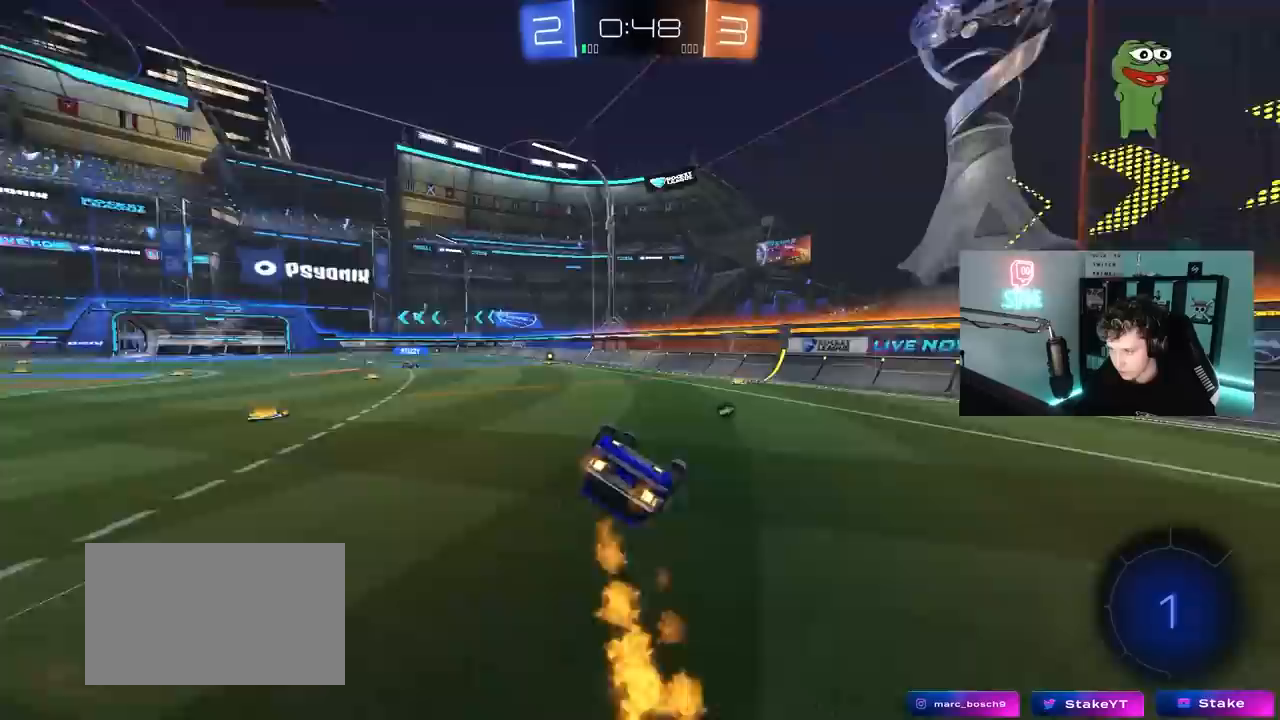
{"keys": [], "mouse": [], "mouse_move": "still", "events": [[67, "s", "up"], [167, "s", "down"], [300, "s", "up"], [400, "shift", "up"], [450, "a", "up"]]}
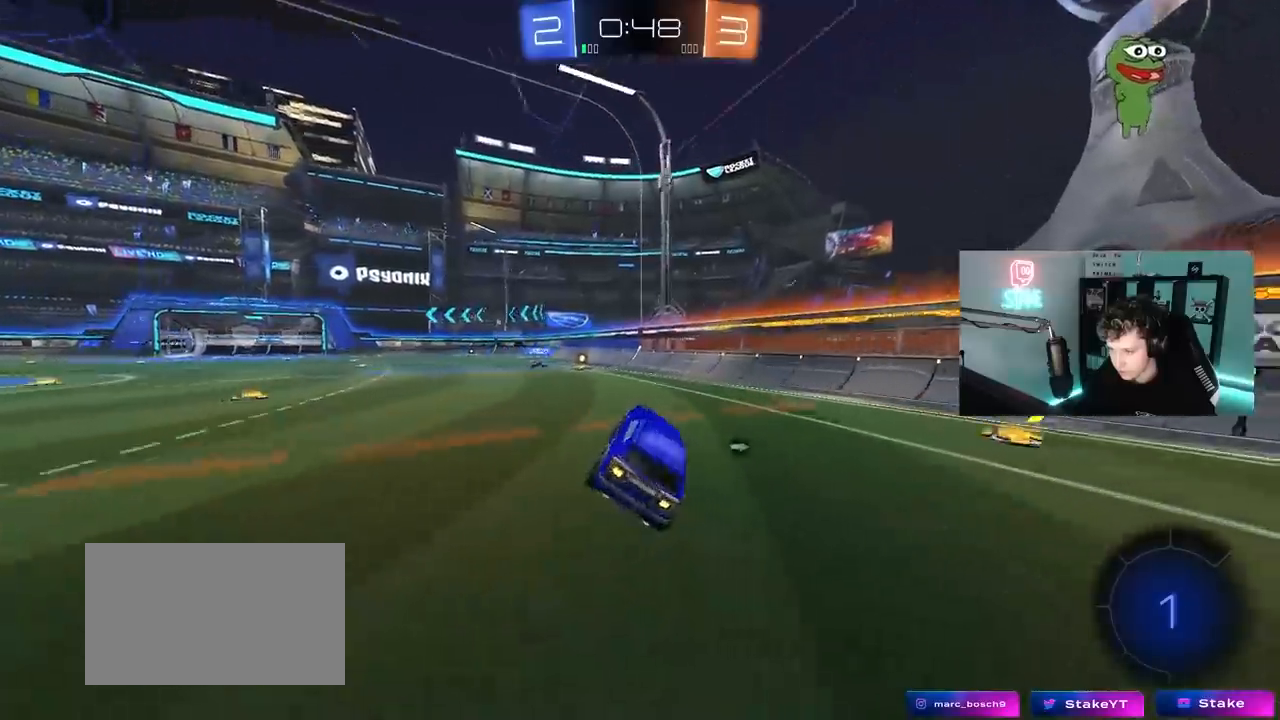
{"keys": ["d", "s"], "mouse": ["right"], "mouse_move": "down-left", "events": [[183, "a", "down"], [183, "w", "down"], [367, "a", "up"], [417, "w", "up"], [467, "mouse_right", "down"], [500, "d", "down"], [500, "s", "down"]]}
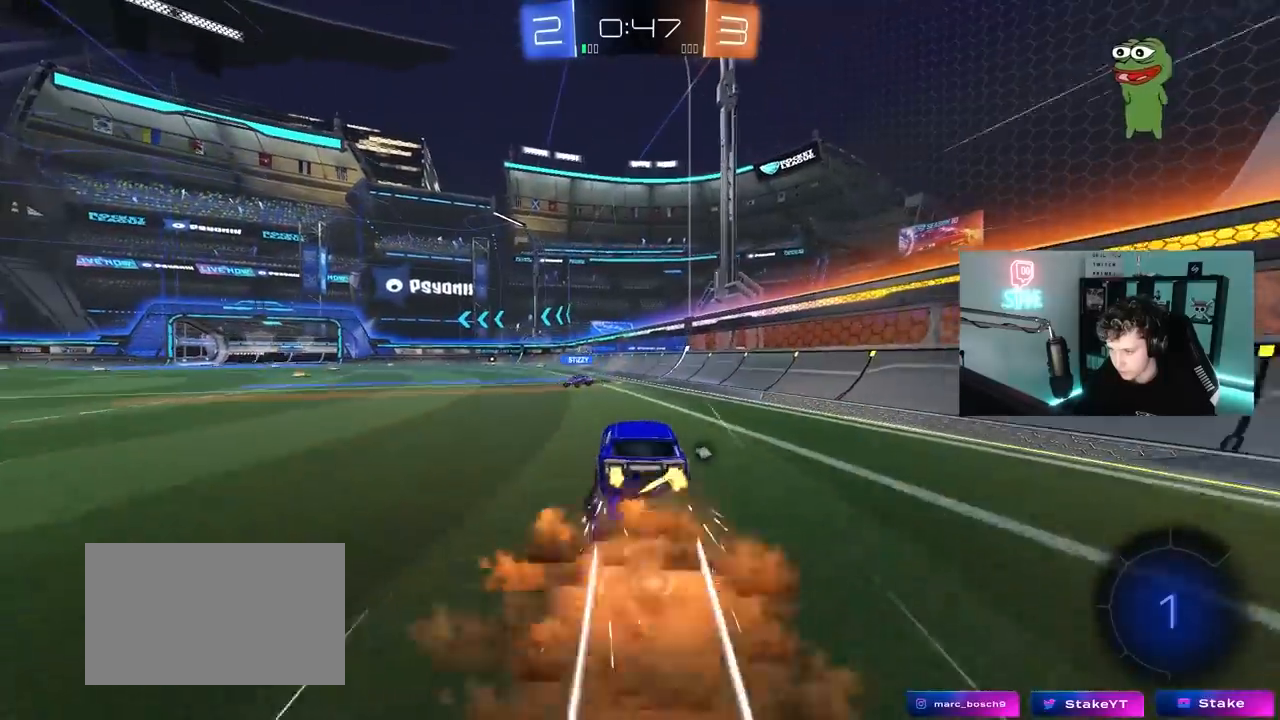
{"keys": ["a", "s", "shift"], "mouse": ["right"], "mouse_move": "still", "events": [[100, "a", "down"], [100, "mouse_right", "up"], [150, "d", "up"], [150, "s", "up"], [283, "shift", "down"], [283, "w", "down"], [333, "mouse_right", "down"], [383, "s", "down"], [383, "w", "up"]]}
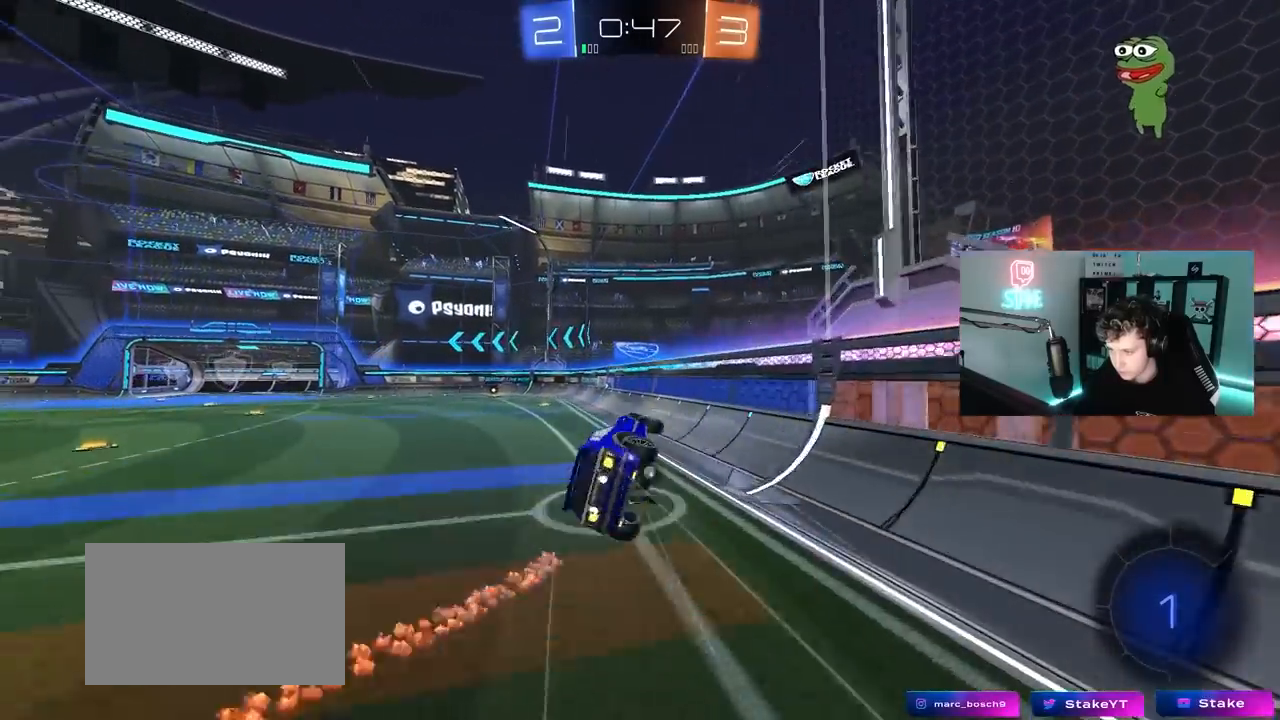
{"keys": ["a", "s", "shift"], "mouse": [], "mouse_move": "still", "events": [[17, "mouse_right", "up"], [117, "space", "down"], [300, "s", "up"], [300, "space", "up"], [400, "s", "down"]]}
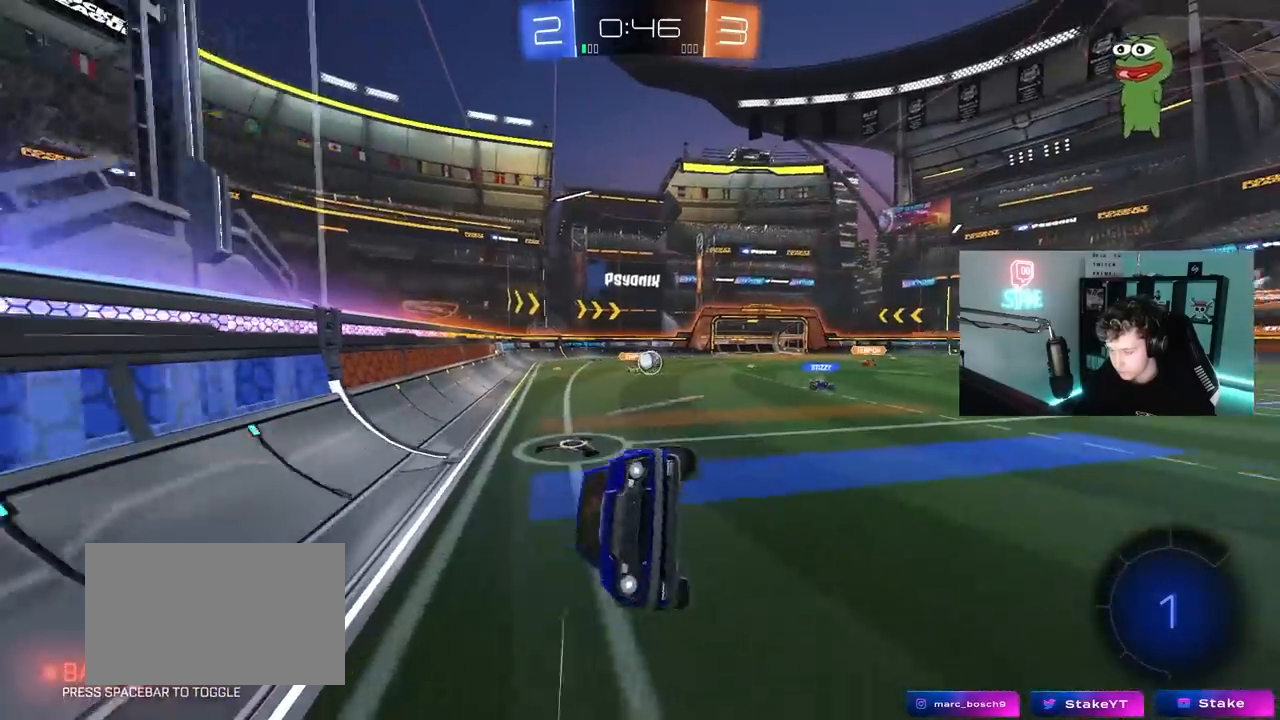
{"keys": ["a", "space"], "mouse": [], "mouse_move": "still", "events": [[83, "s", "up"], [83, "shift", "up"], [133, "a", "up"], [283, "d", "down"], [317, "d", "up"], [467, "a", "down"], [467, "space", "down"]]}
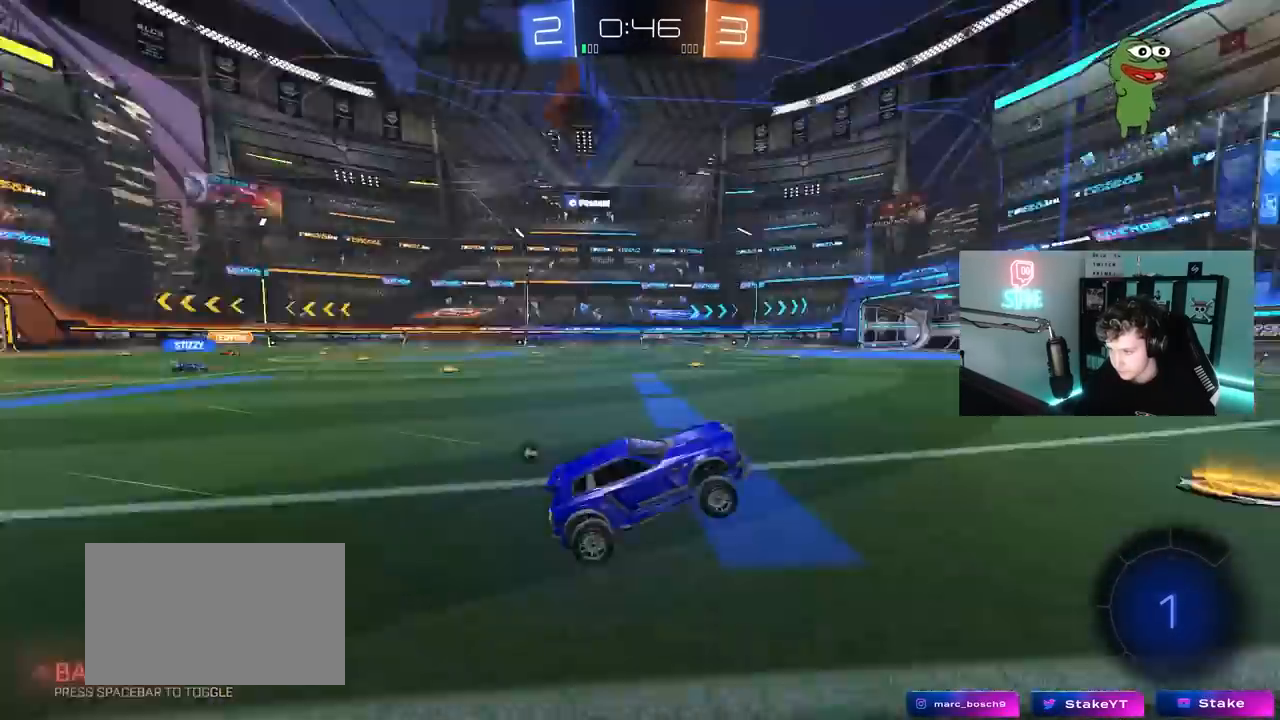
{"keys": ["a", "w"], "mouse": ["left"], "mouse_move": "still", "events": [[17, "mouse_left", "down"], [17, "w", "down"], [100, "space", "up"], [200, "a", "up"], [250, "tab", "down"], [333, "tab", "up"], [483, "a", "down"]]}
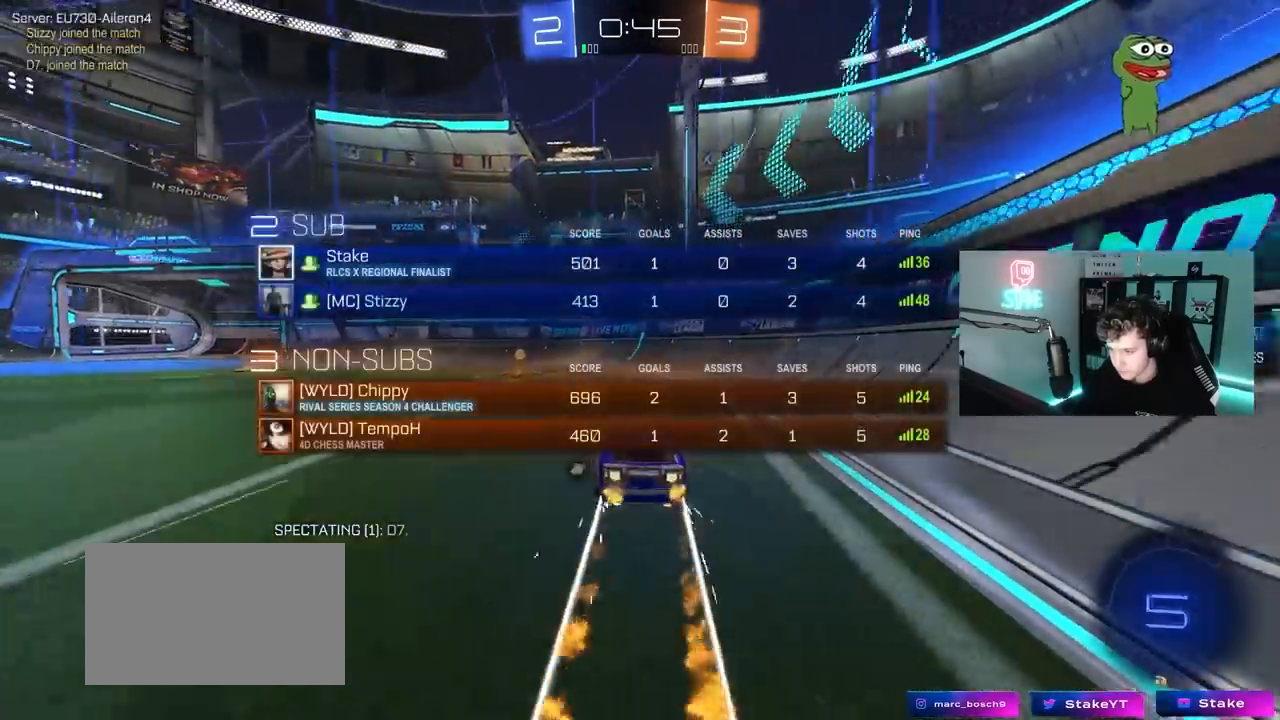
{"keys": ["a", "w"], "mouse": ["left"], "mouse_move": "still", "events": [[167, "space", "down"], [217, "a", "up"], [250, "a", "down"], [300, "shift", "down"], [300, "space", "up"], [400, "shift", "up"]]}
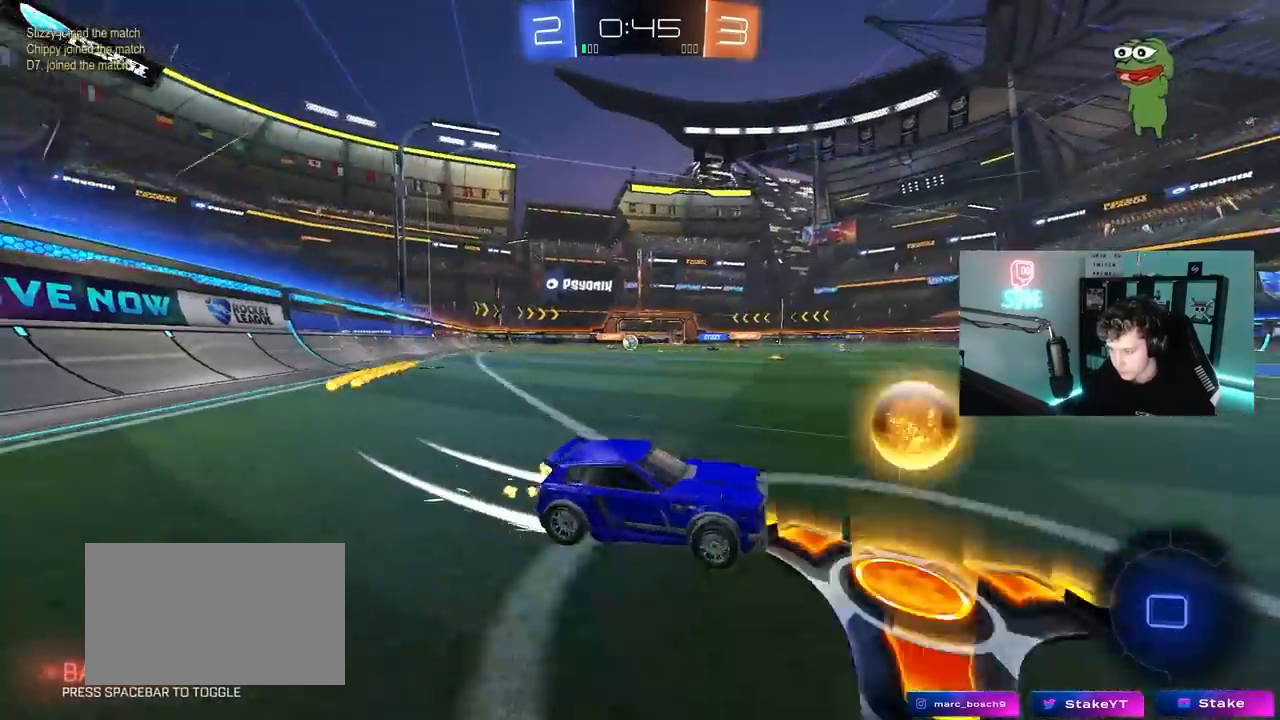
{"keys": [], "mouse": [], "mouse_move": "still", "events": [[183, "mouse_left", "up"], [233, "a", "up"], [417, "d", "down"], [467, "d", "up"], [467, "w", "up"]]}
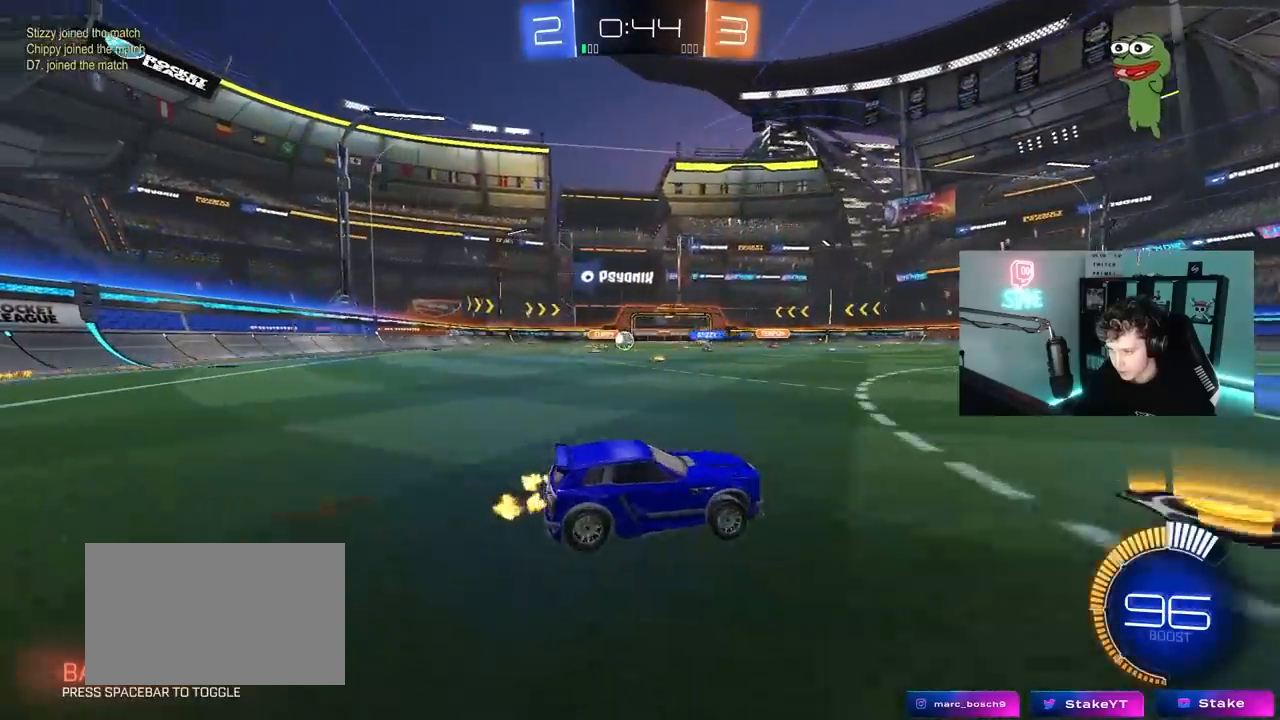
{"keys": ["d"], "mouse": [], "mouse_move": "still", "events": [[50, "a", "down"], [100, "w", "down"], [200, "mouse_left", "down"], [250, "a", "up"], [383, "mouse_left", "up"], [383, "w", "up"], [483, "d", "down"]]}
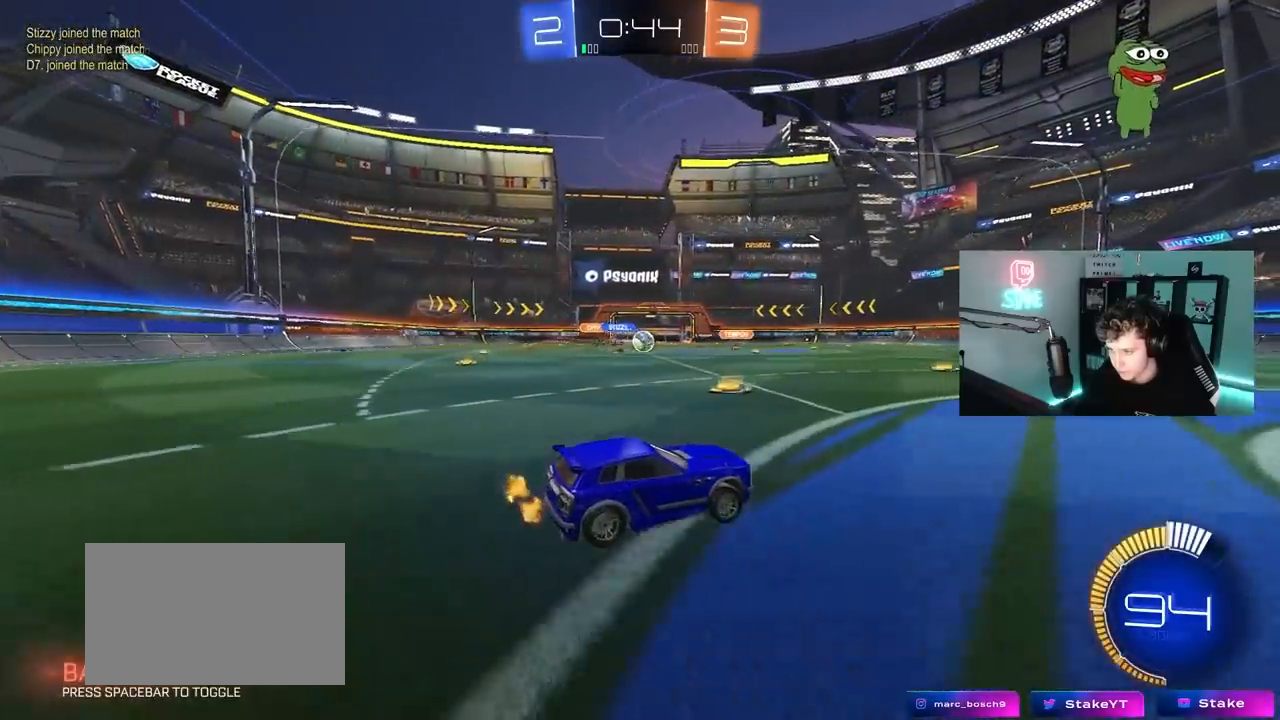
{"keys": ["a"], "mouse": [], "mouse_move": "still", "events": [[117, "s", "down"], [400, "a", "down"], [400, "d", "up"], [450, "s", "up"]]}
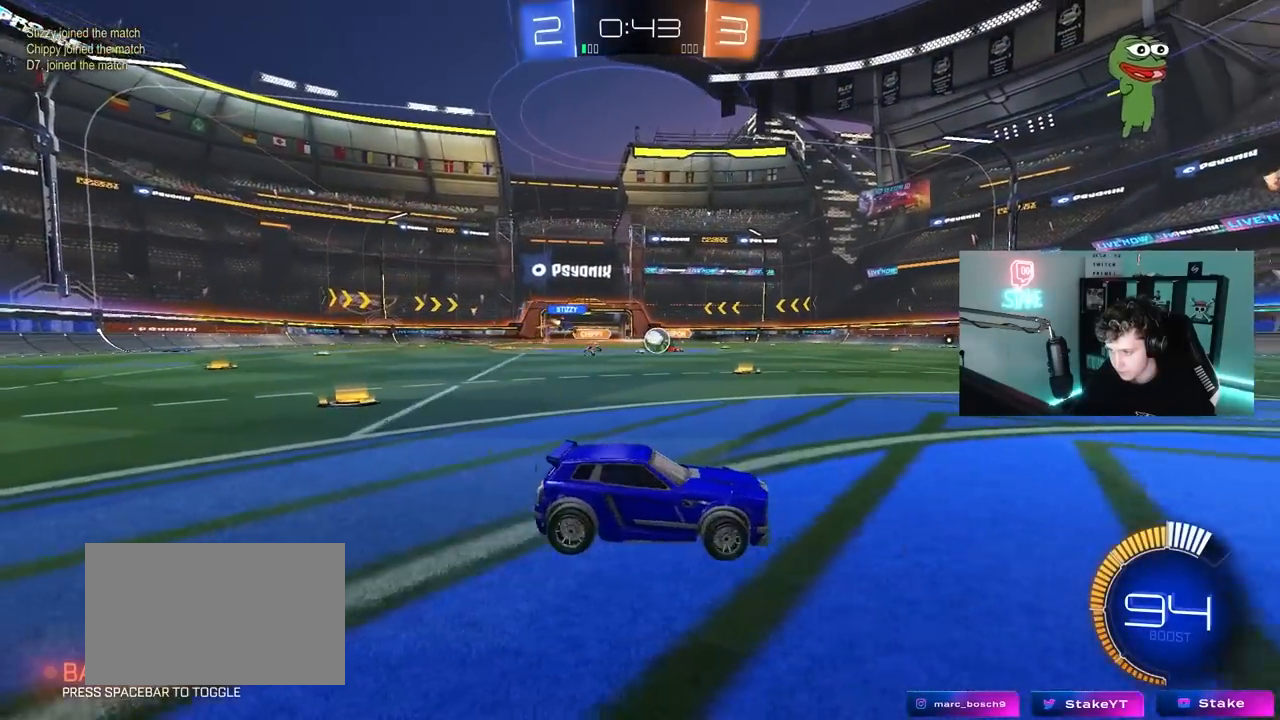
{"keys": ["d", "w"], "mouse": [], "mouse_move": "still", "events": [[83, "w", "down"], [317, "a", "up"], [367, "d", "down"]]}